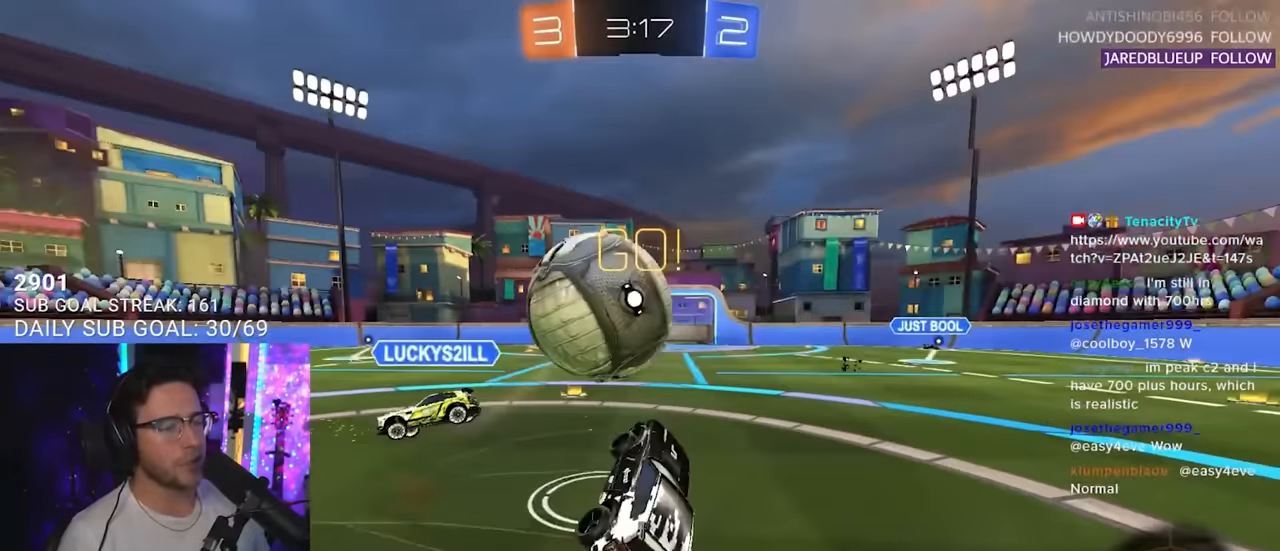
Gameplay with a controller (PlayStation layout); each line is a JSON object with the inputs held at the frame after it. "events" lists button and stick changes between this image and that frame as [ms after this image, input, new state], when the widget could be followed in between. Not read: L1 R1 SELECT START.
{"buttons": ["R2", "L3"], "left_stick": "up-left", "right_stick": "center", "events": [[133, "left_stick", "down-left"], [217, "SQUARE", "up"], [317, "left_stick", "left"], [467, "left_stick", "up-left"]]}
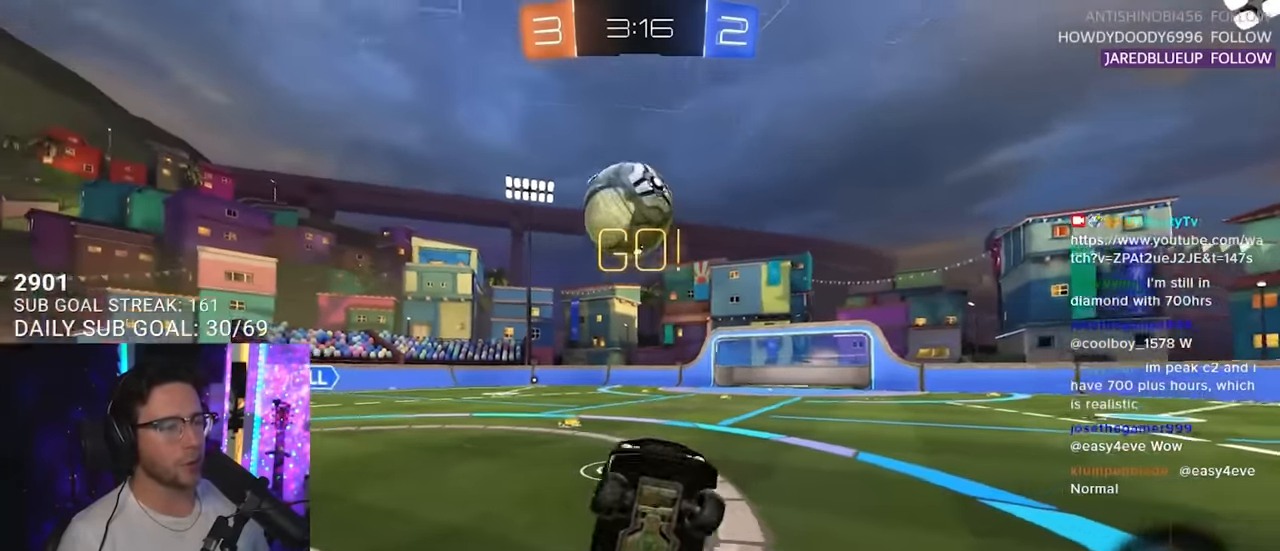
{"buttons": ["TRIANGLE", "R2"], "left_stick": "center", "right_stick": "center", "events": [[33, "L3", "up"], [33, "left_stick", "up"], [233, "left_stick", "left"], [350, "left_stick", "center"], [450, "TRIANGLE", "down"]]}
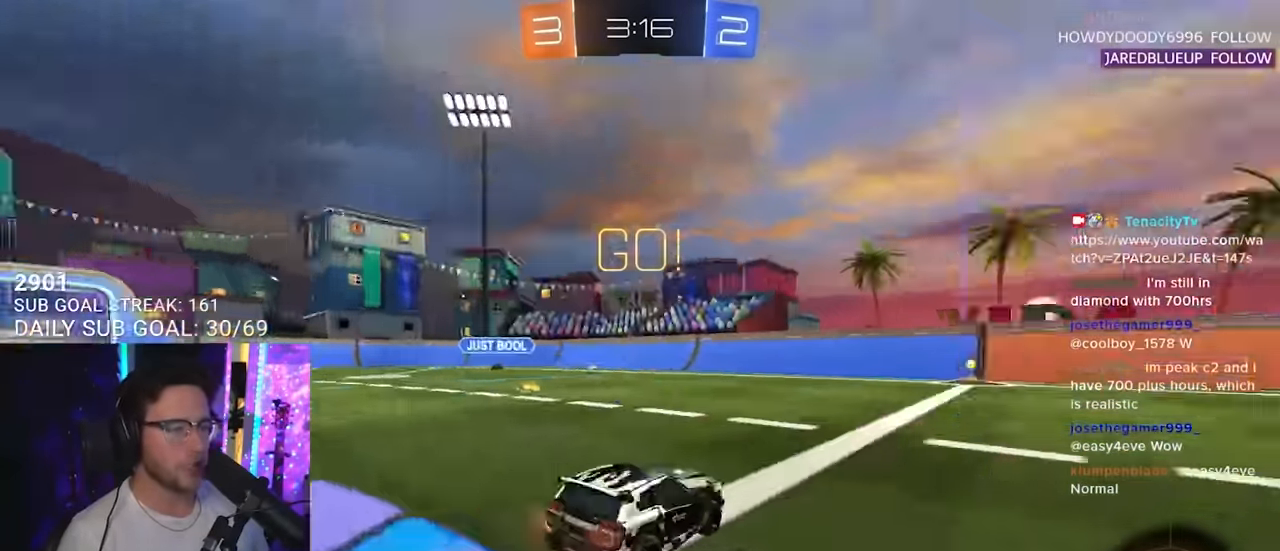
{"buttons": ["TRIANGLE", "R2"], "left_stick": "center", "right_stick": "center", "events": [[50, "TRIANGLE", "up"], [467, "TRIANGLE", "down"]]}
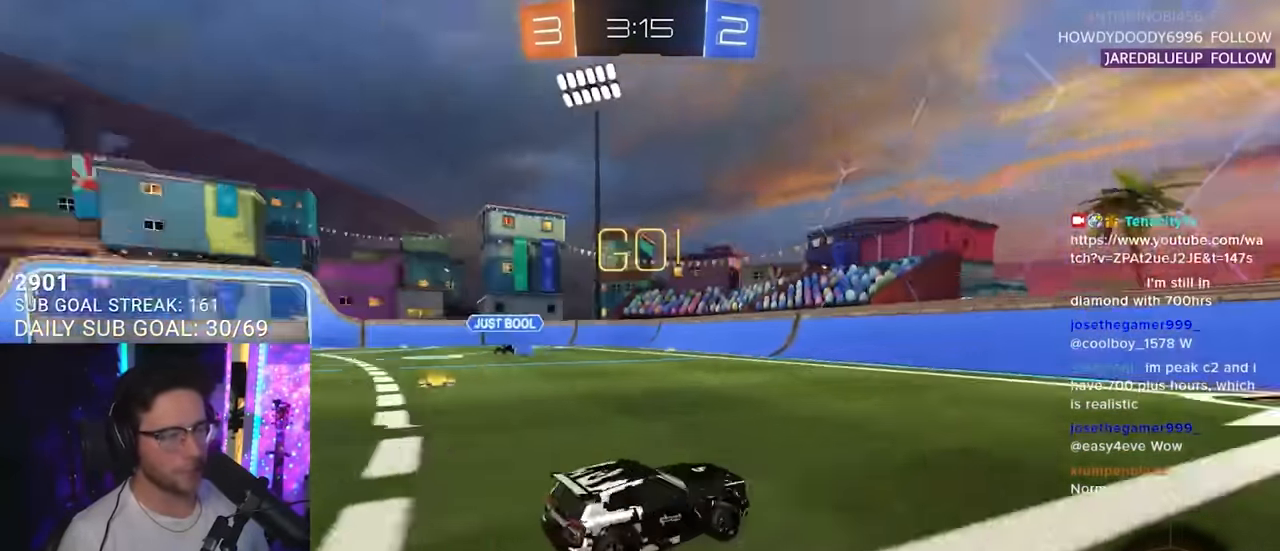
{"buttons": ["R2"], "left_stick": "right", "right_stick": "center", "events": [[50, "left_stick", "up-right"], [117, "left_stick", "center"], [133, "TRIANGLE", "up"], [267, "SQUARE", "down"], [267, "left_stick", "right"], [400, "SQUARE", "up"]]}
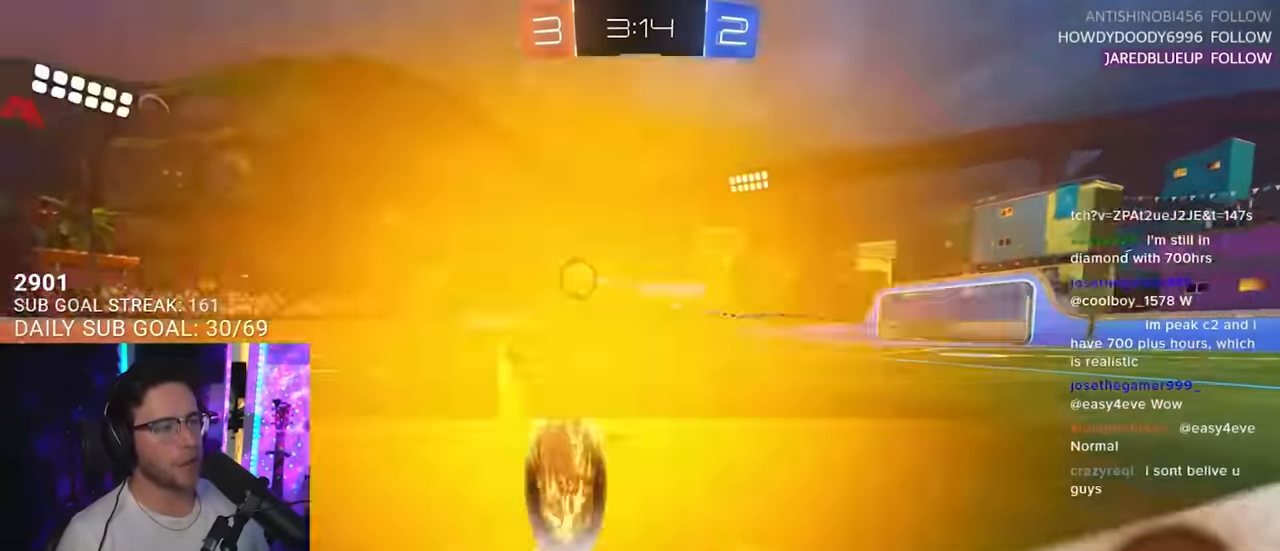
{"buttons": ["R2"], "left_stick": "up-right", "right_stick": "center", "events": [[500, "left_stick", "up-right"]]}
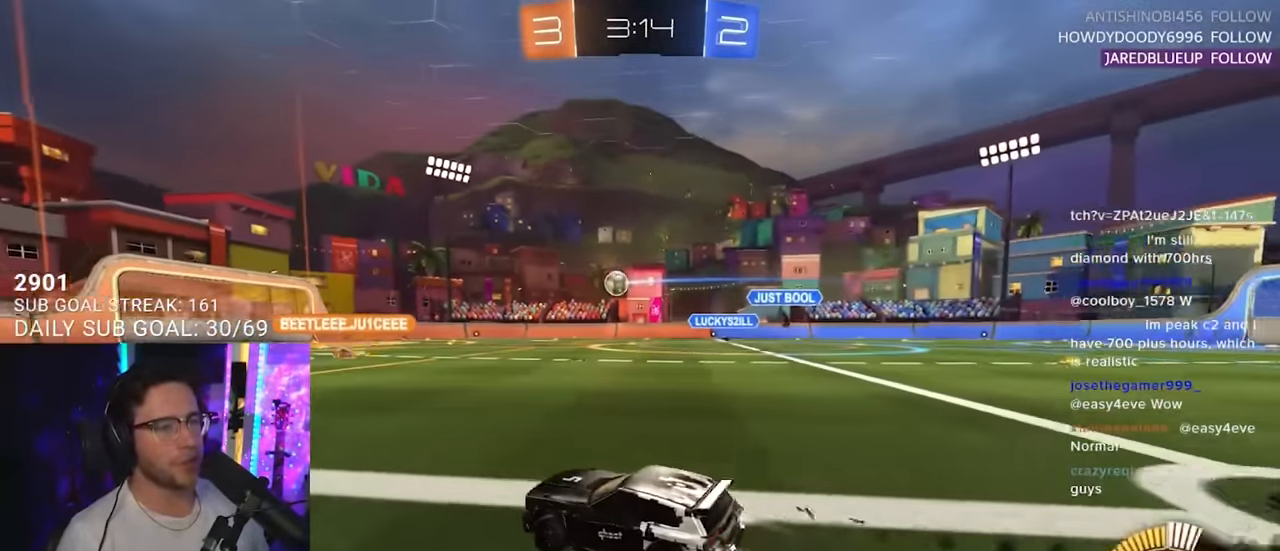
{"buttons": ["SQUARE", "R2"], "left_stick": "down", "right_stick": "center", "events": [[150, "CROSS", "down"], [267, "L2", "down"], [283, "CROSS", "up"], [317, "left_stick", "up-left"], [333, "CROSS", "down"], [400, "SQUARE", "down"], [417, "CROSS", "up"], [417, "L2", "up"], [433, "left_stick", "down"]]}
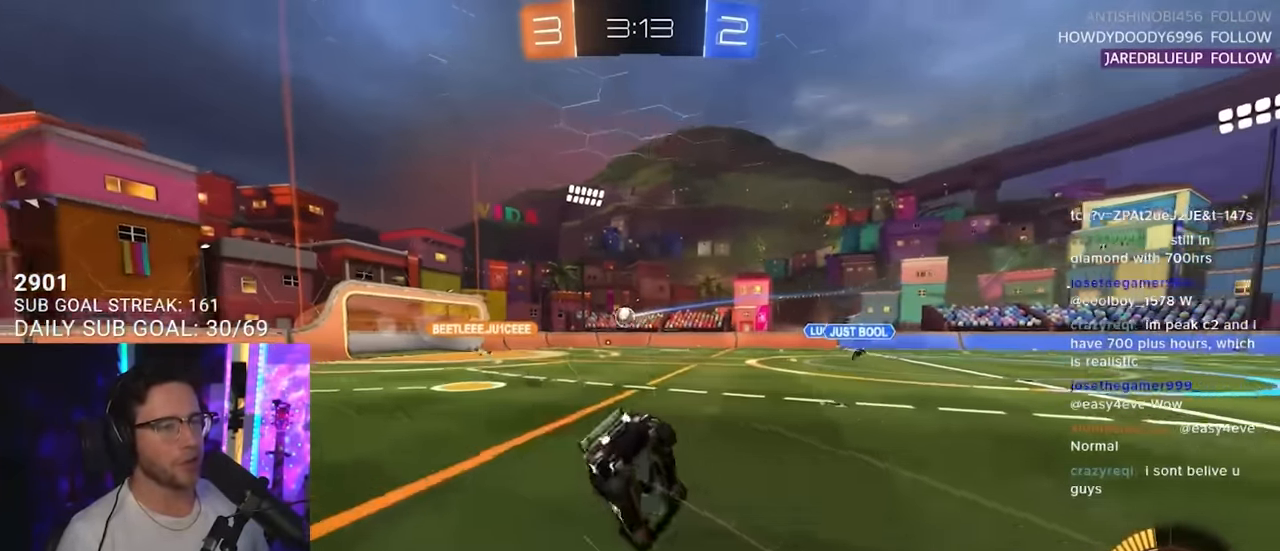
{"buttons": ["L2", "R2"], "left_stick": "left", "right_stick": "center", "events": [[50, "L2", "down"], [50, "left_stick", "down-left"], [83, "SQUARE", "up"], [283, "left_stick", "left"]]}
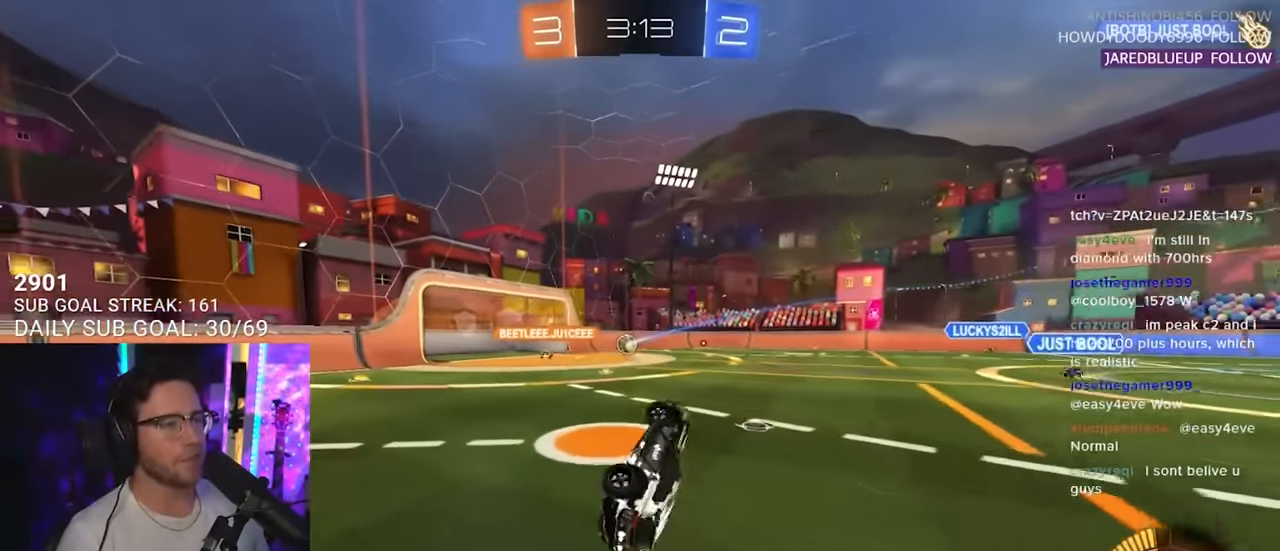
{"buttons": ["R2"], "left_stick": "right", "right_stick": "center", "events": [[150, "L2", "up"], [233, "left_stick", "center"], [467, "left_stick", "right"]]}
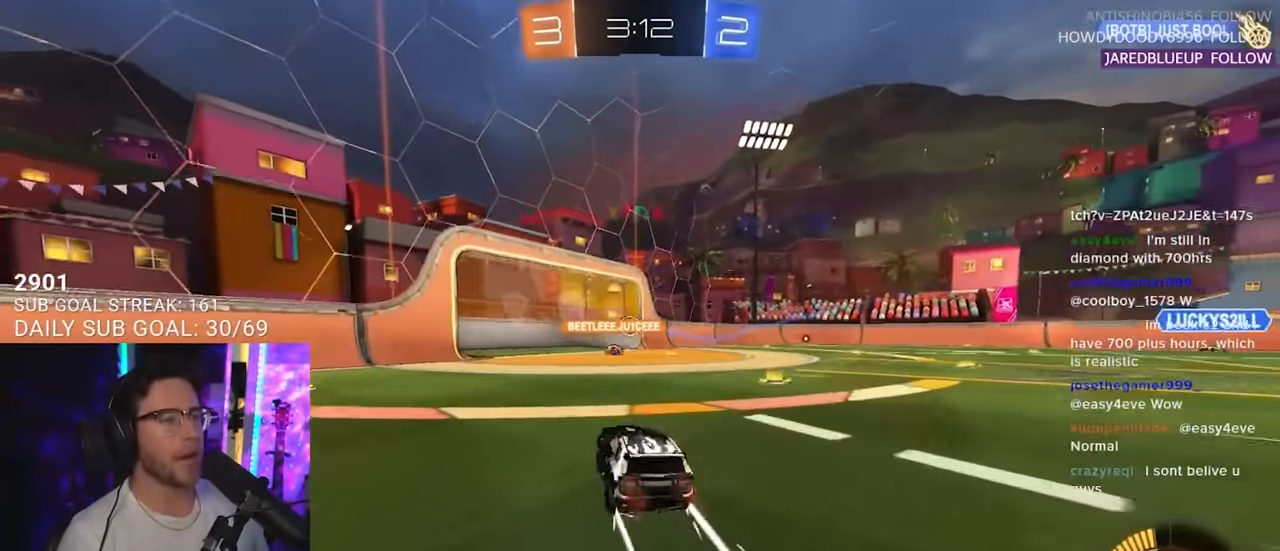
{"buttons": ["L2"], "left_stick": "center", "right_stick": "center", "events": [[133, "left_stick", "center"], [467, "L2", "down"], [467, "R2", "up"]]}
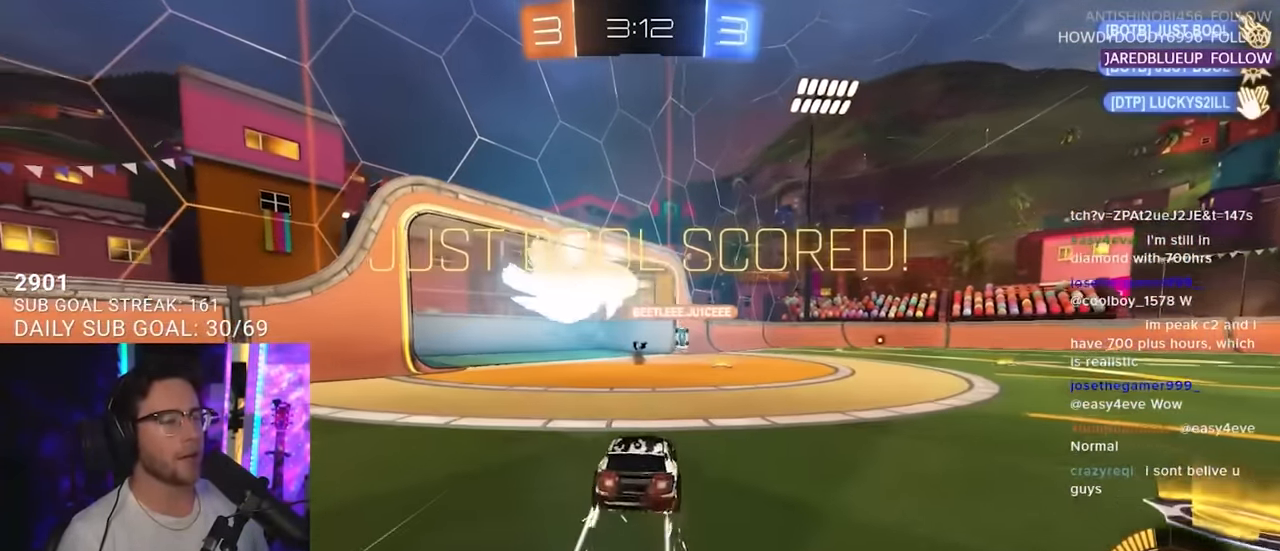
{"buttons": ["R2"], "left_stick": "center", "right_stick": "center", "events": [[250, "L2", "up"], [367, "R2", "down"], [367, "left_stick", "right"], [467, "left_stick", "center"]]}
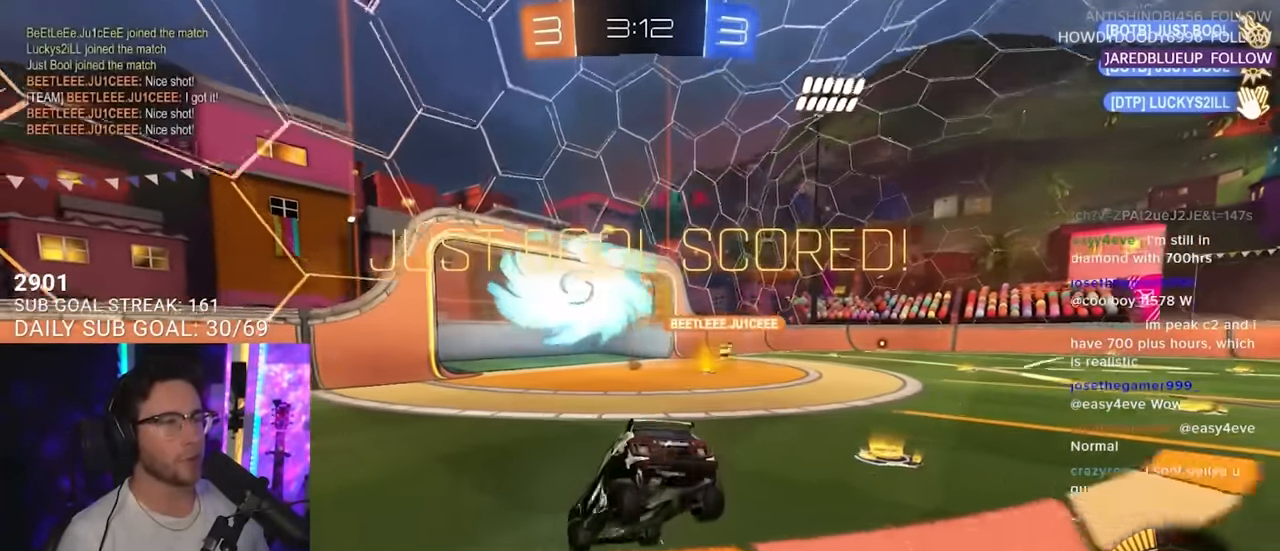
{"buttons": ["R2"], "left_stick": "center", "right_stick": "center", "events": [[67, "left_stick", "down"], [150, "CROSS", "down"], [317, "CROSS", "up"], [350, "TRIANGLE", "down"], [467, "TRIANGLE", "up"], [467, "left_stick", "center"]]}
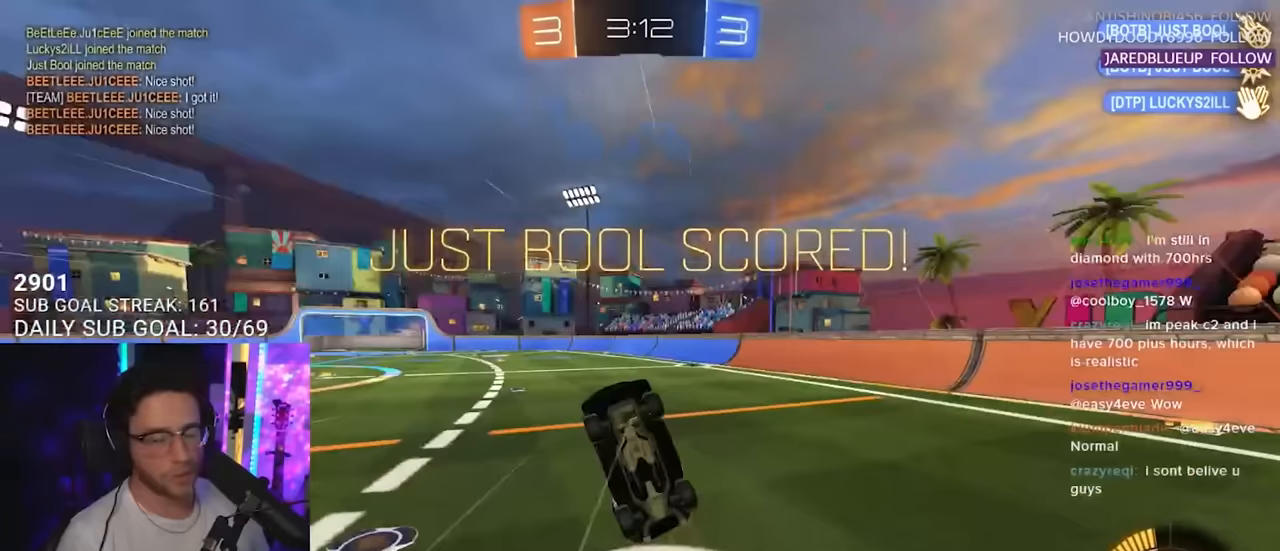
{"buttons": ["SQUARE", "R2", "L3"], "left_stick": "up", "right_stick": "center", "events": [[33, "left_stick", "up"], [117, "L3", "down"], [150, "SQUARE", "down"]]}
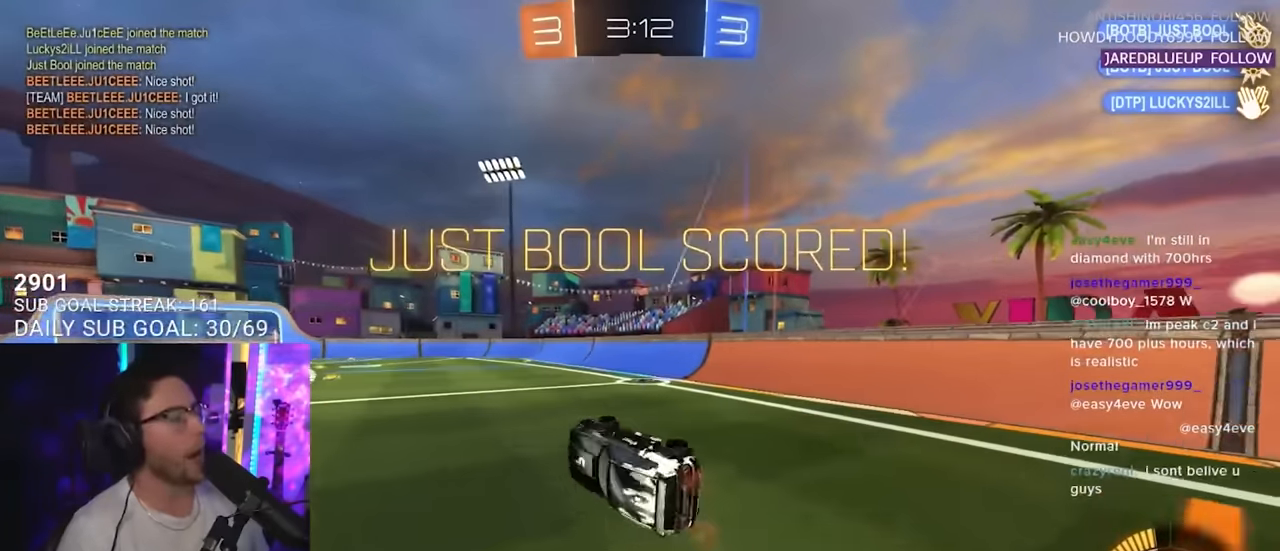
{"buttons": ["SQUARE", "R2"], "left_stick": "center", "right_stick": "center", "events": [[183, "L3", "up"], [367, "left_stick", "center"]]}
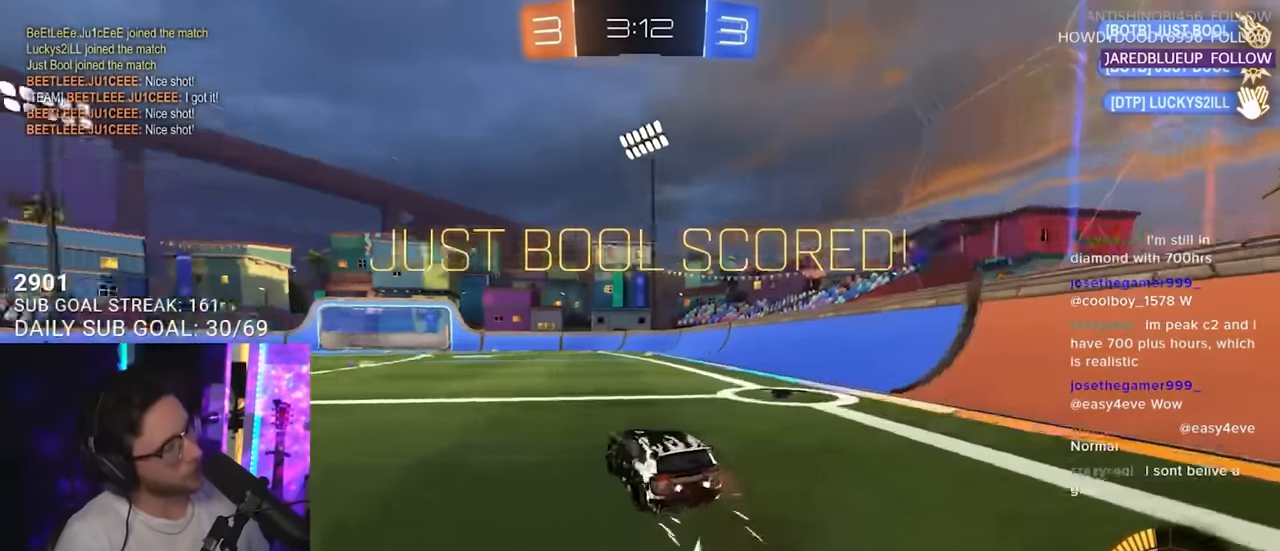
{"buttons": ["SQUARE", "L2", "R2"], "left_stick": "up-right", "right_stick": "center", "events": [[100, "CROSS", "down"], [100, "L2", "down"], [100, "left_stick", "up-right"], [117, "SQUARE", "up"], [200, "CROSS", "up"], [250, "CROSS", "down"], [300, "SQUARE", "down"], [333, "CROSS", "up"]]}
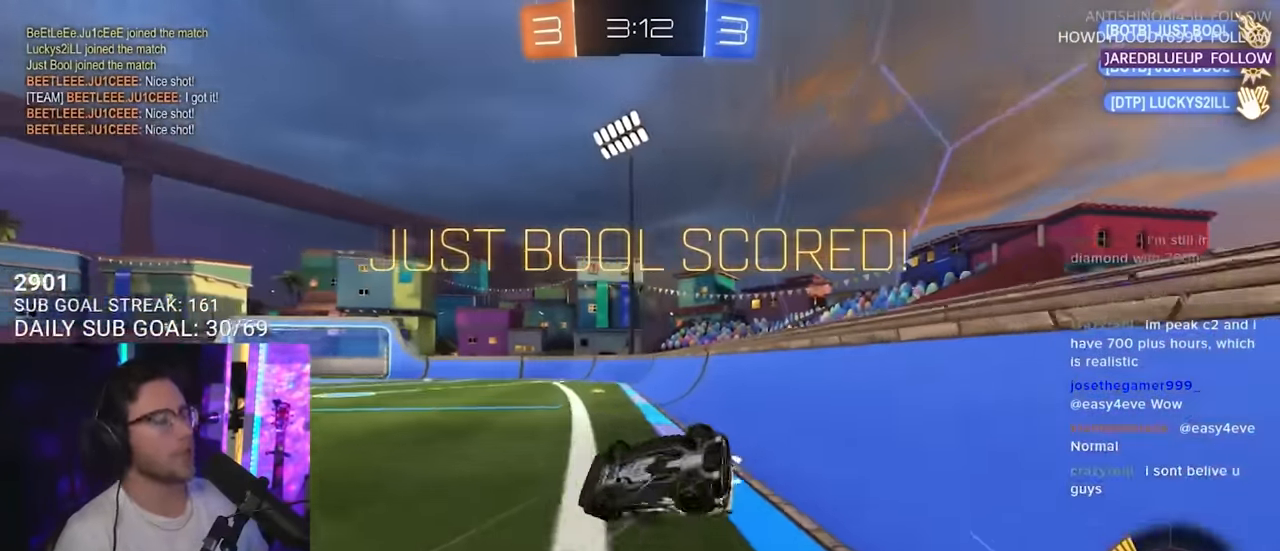
{"buttons": ["SQUARE", "L2", "R2"], "left_stick": "up-left", "right_stick": "center", "events": [[167, "CROSS", "down"], [167, "SQUARE", "up"], [167, "left_stick", "up-left"], [283, "CROSS", "up"], [317, "CROSS", "down"], [367, "SQUARE", "down"], [433, "CROSS", "up"]]}
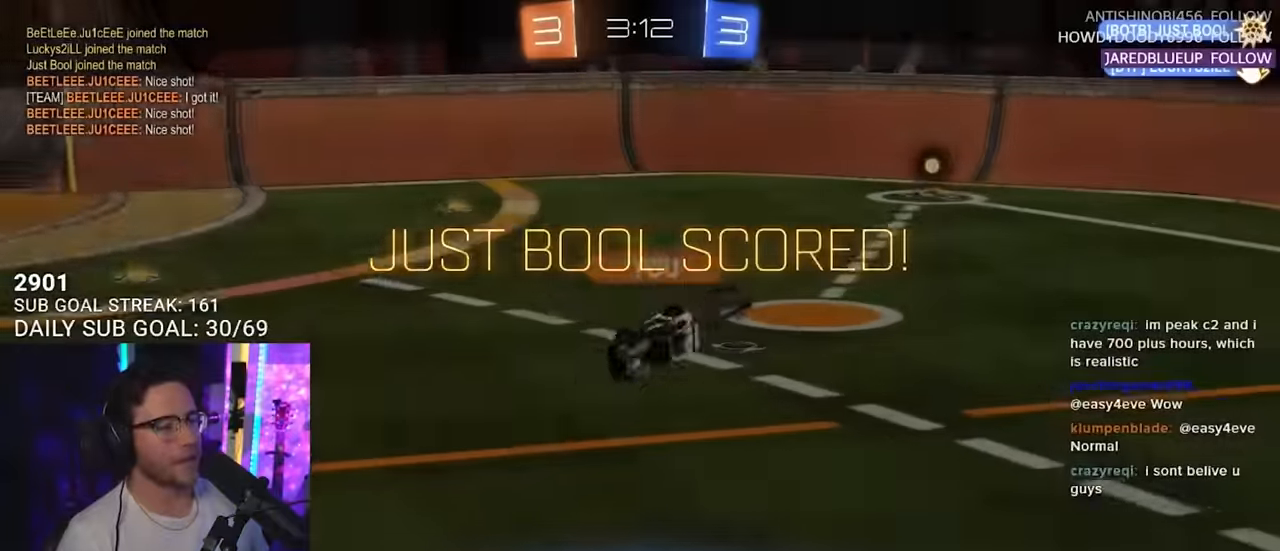
{"buttons": [], "left_stick": "center", "right_stick": "center", "events": [[17, "L2", "up"], [50, "left_stick", "down-right"], [133, "SQUARE", "up"], [183, "left_stick", "center"], [283, "R2", "up"]]}
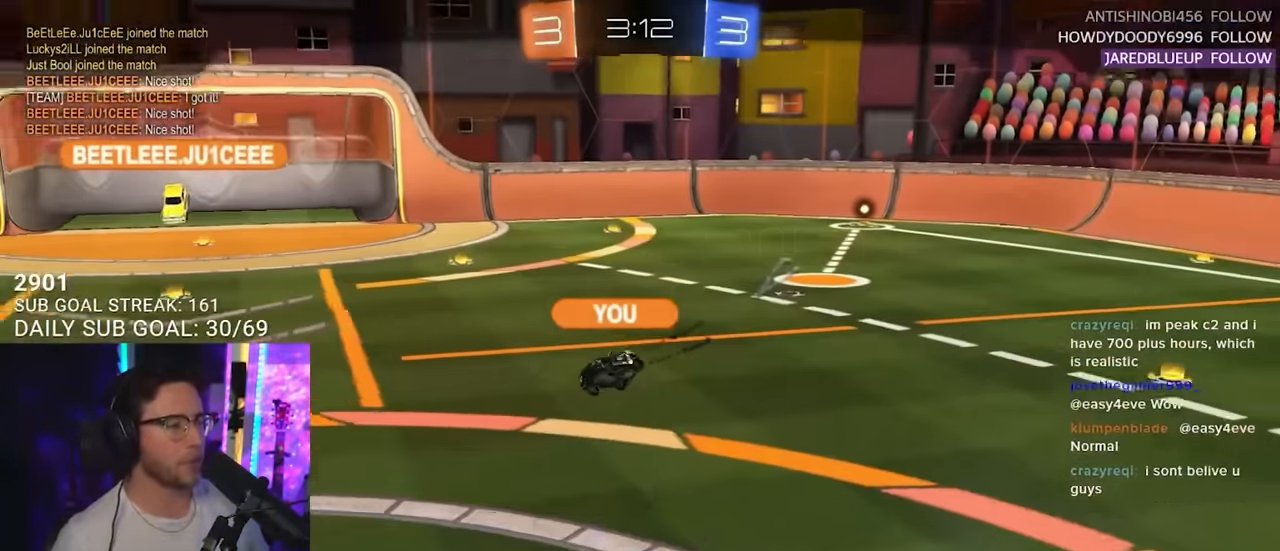
{"buttons": [], "left_stick": "center", "right_stick": "center", "events": [[117, "CROSS", "down"], [317, "CROSS", "up"]]}
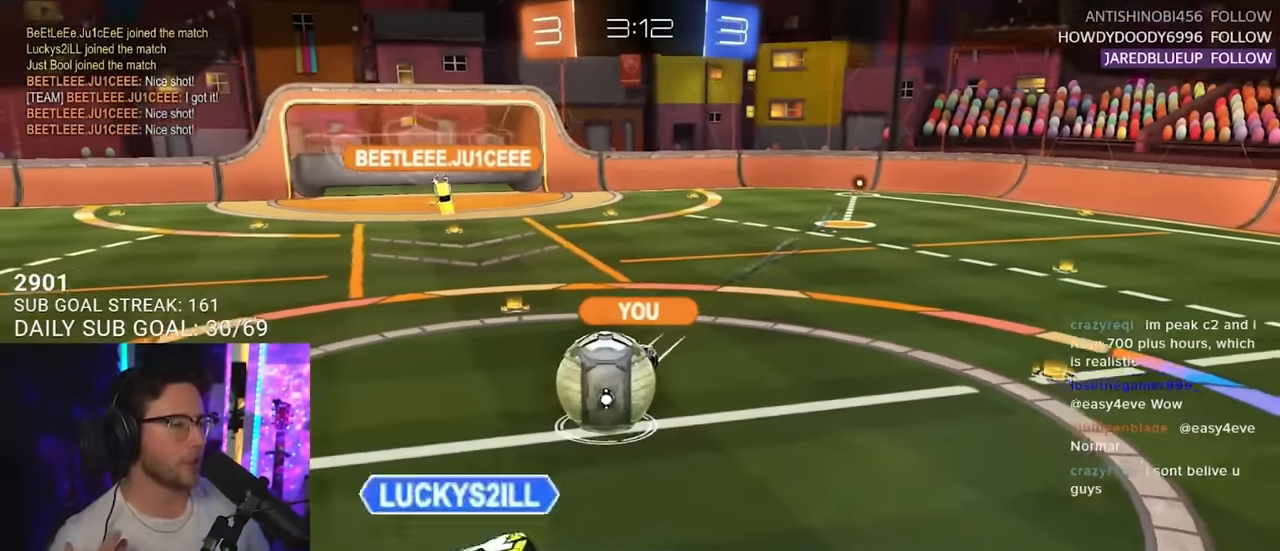
{"buttons": [], "left_stick": "center", "right_stick": "center", "events": []}
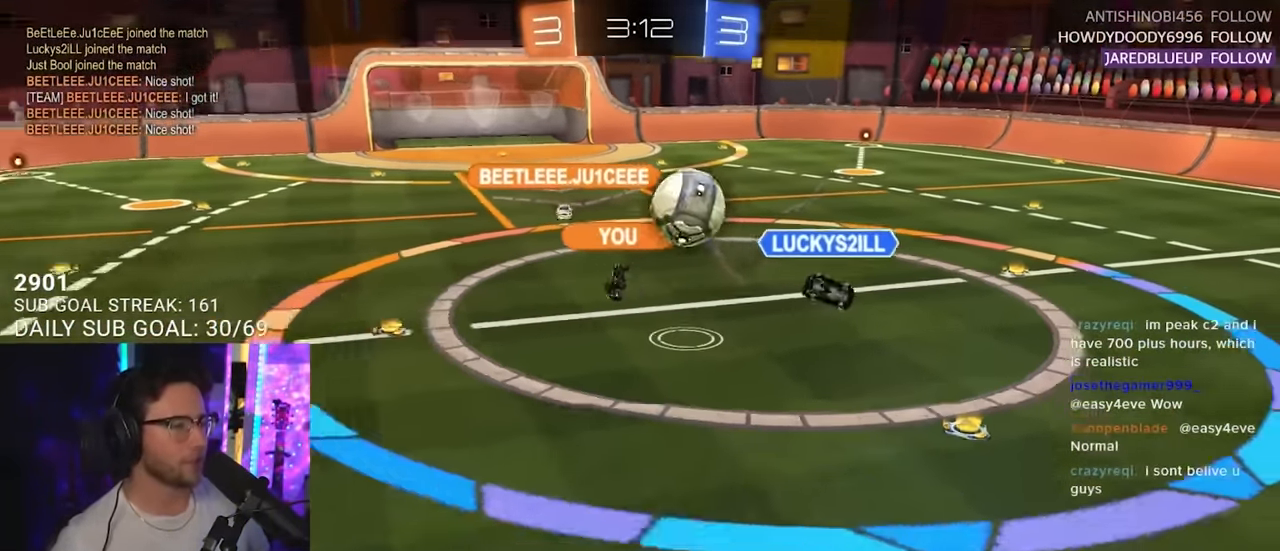
{"buttons": [], "left_stick": "center", "right_stick": "center", "events": []}
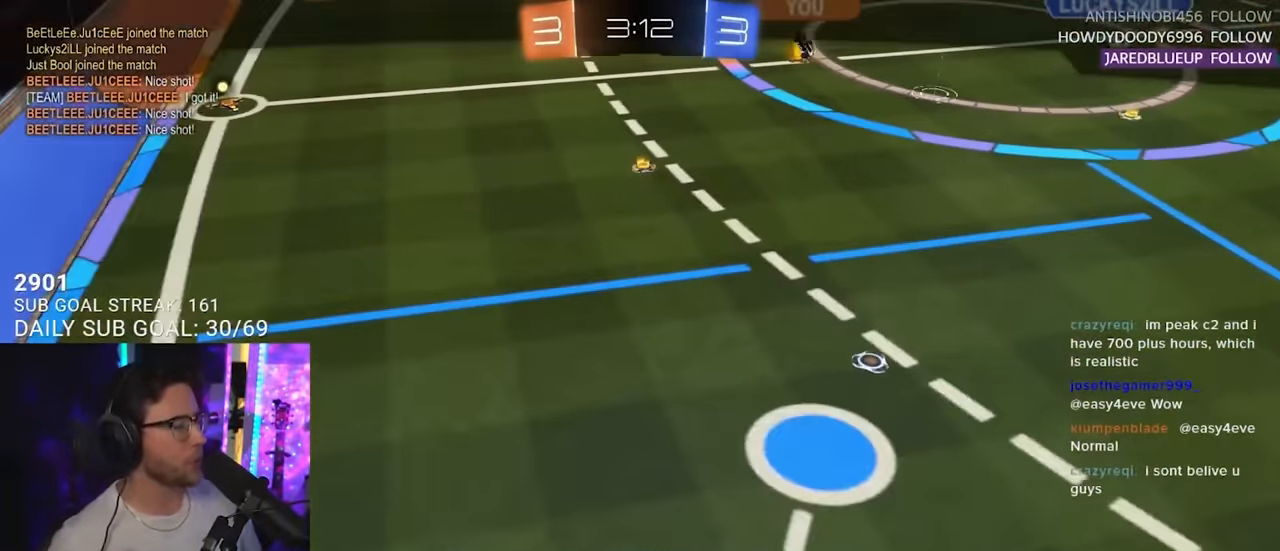
{"buttons": [], "left_stick": "center", "right_stick": "center", "events": []}
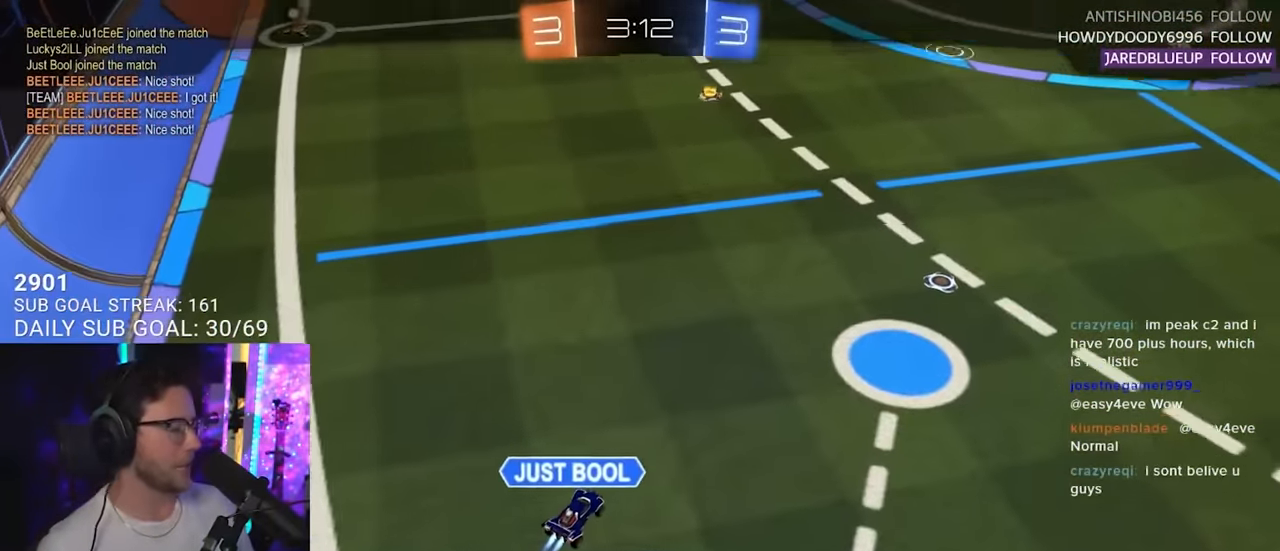
{"buttons": [], "left_stick": "center", "right_stick": "center", "events": [[150, "CROSS", "down"], [300, "CROSS", "up"]]}
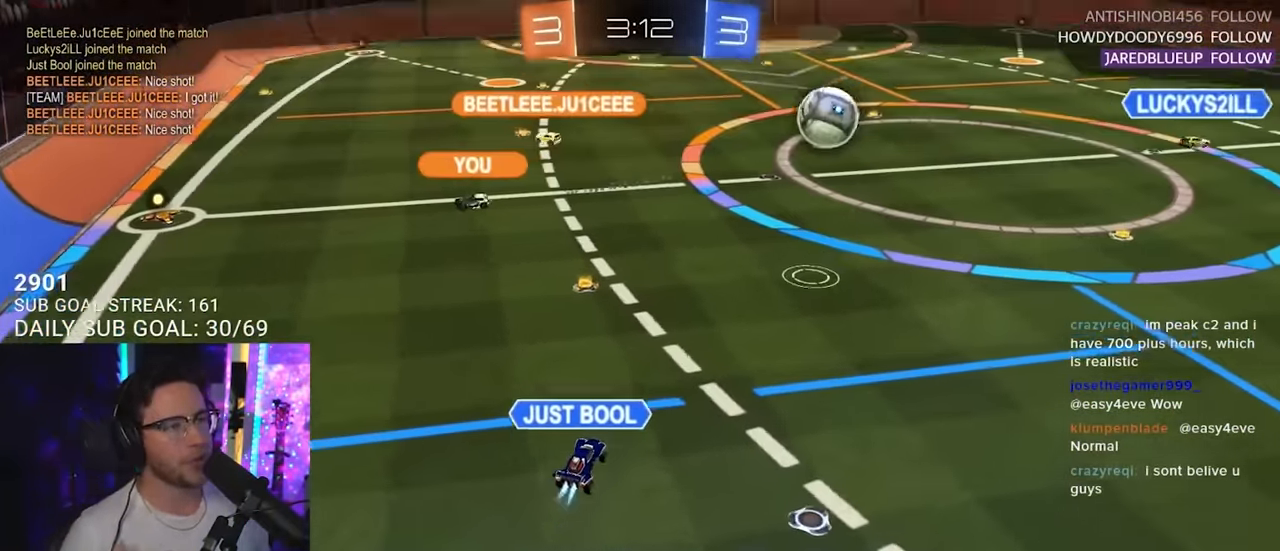
{"buttons": [], "left_stick": "center", "right_stick": "center", "events": []}
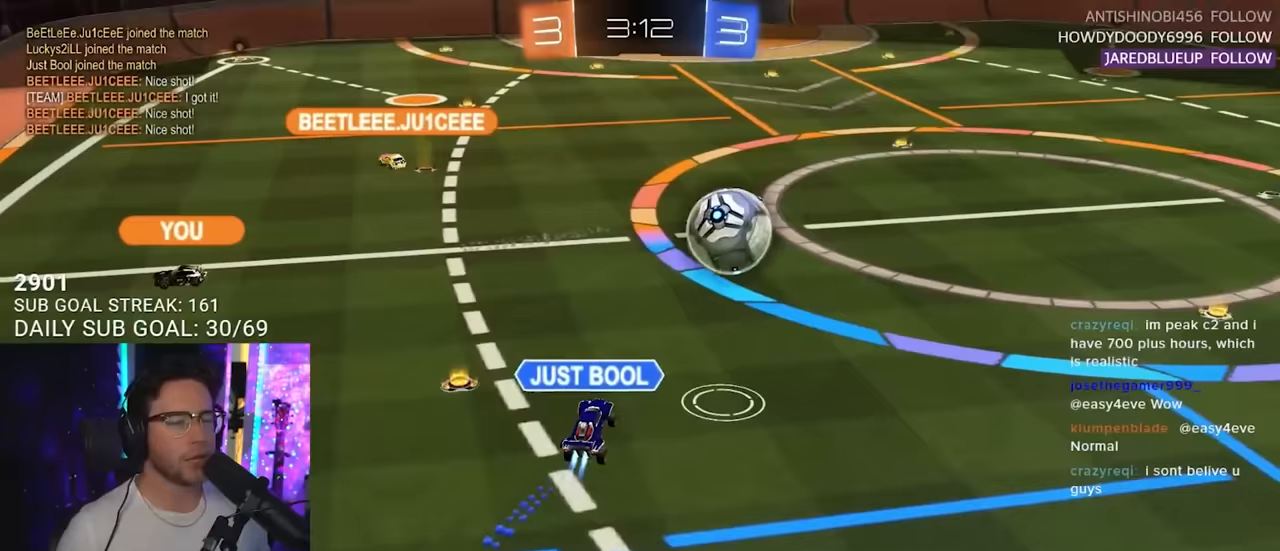
{"buttons": [], "left_stick": "center", "right_stick": "center", "events": []}
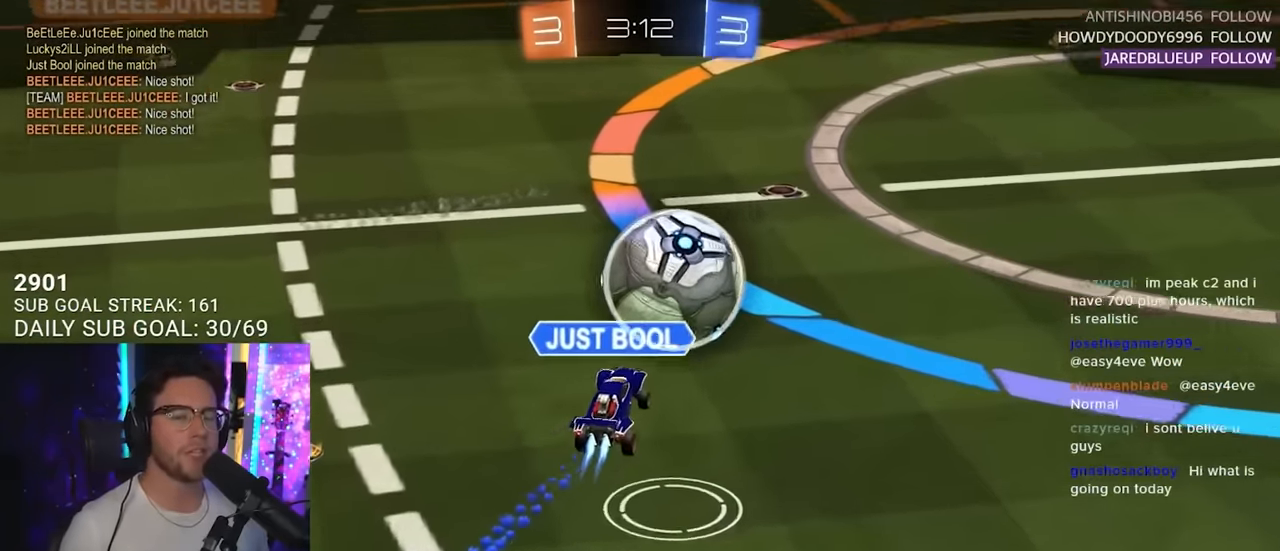
{"buttons": [], "left_stick": "center", "right_stick": "center", "events": []}
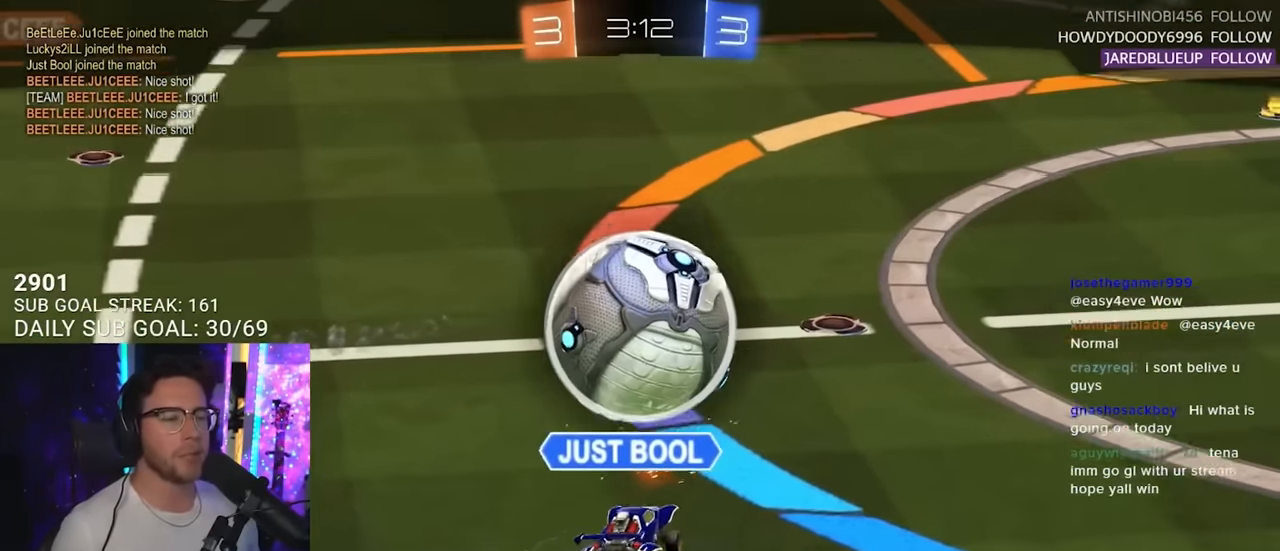
{"buttons": [], "left_stick": "center", "right_stick": "center", "events": []}
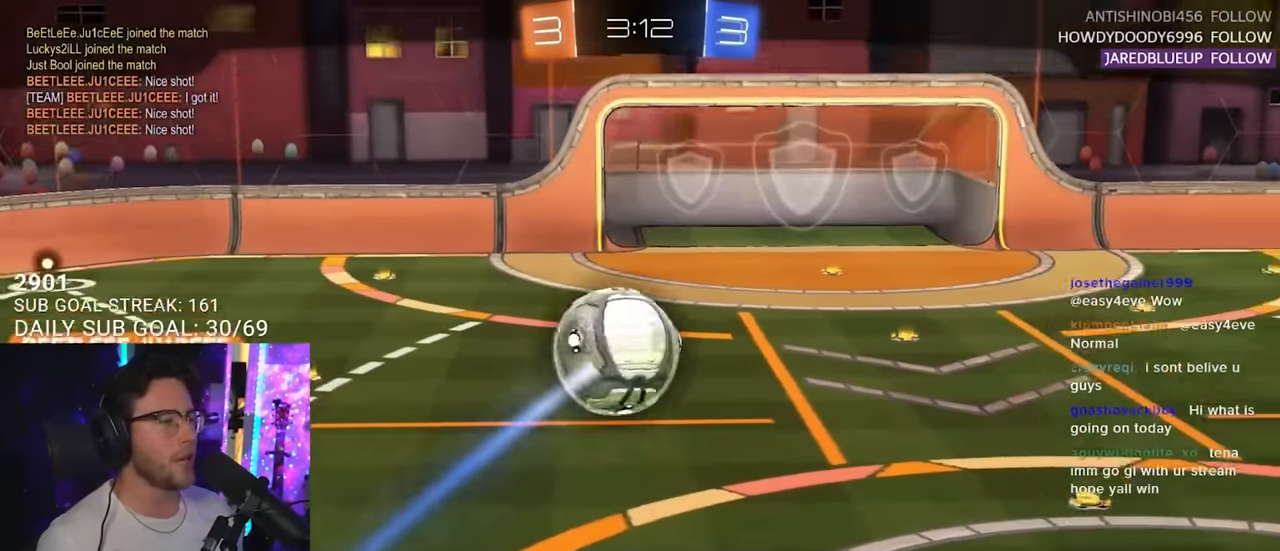
{"buttons": ["R2"], "left_stick": "center", "right_stick": "center", "events": [[200, "R2", "down"]]}
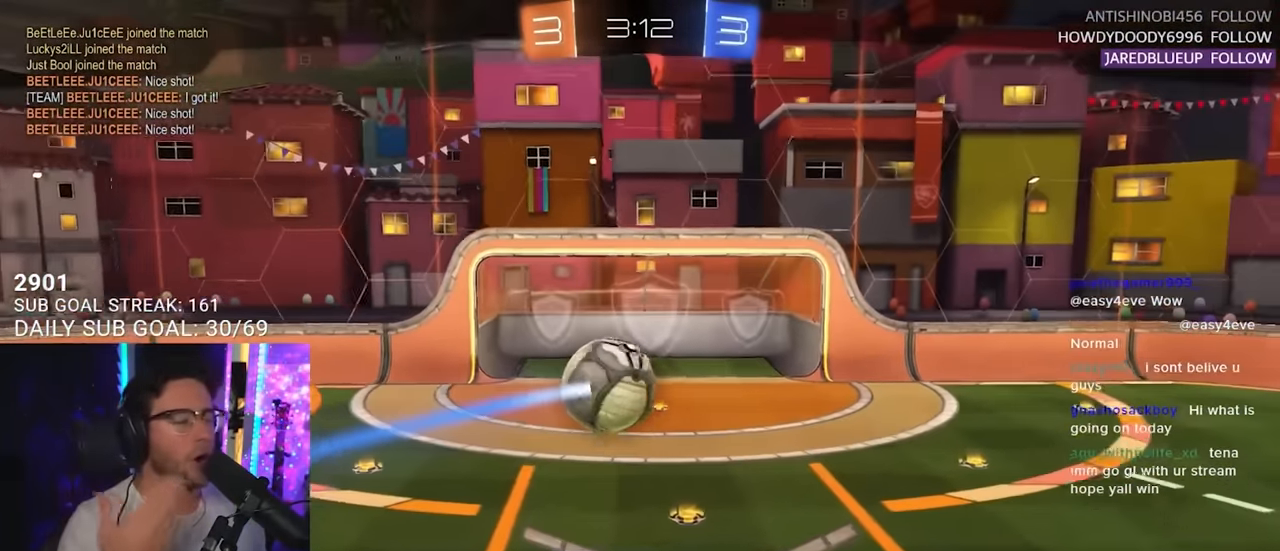
{"buttons": ["R2"], "left_stick": "center", "right_stick": "center", "events": []}
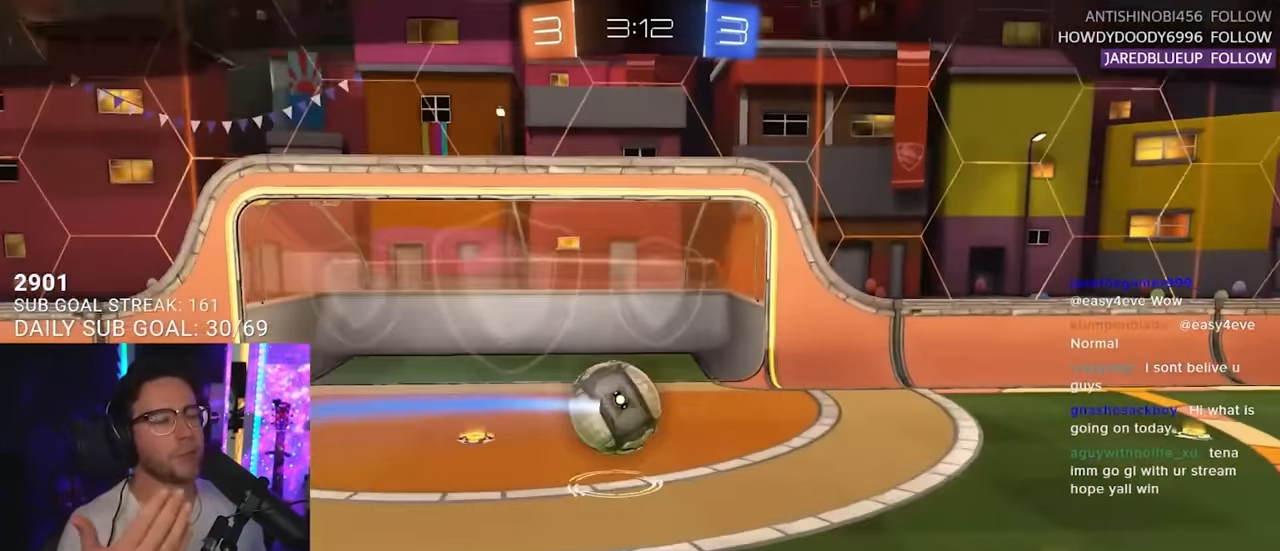
{"buttons": ["R2"], "left_stick": "center", "right_stick": "center", "events": []}